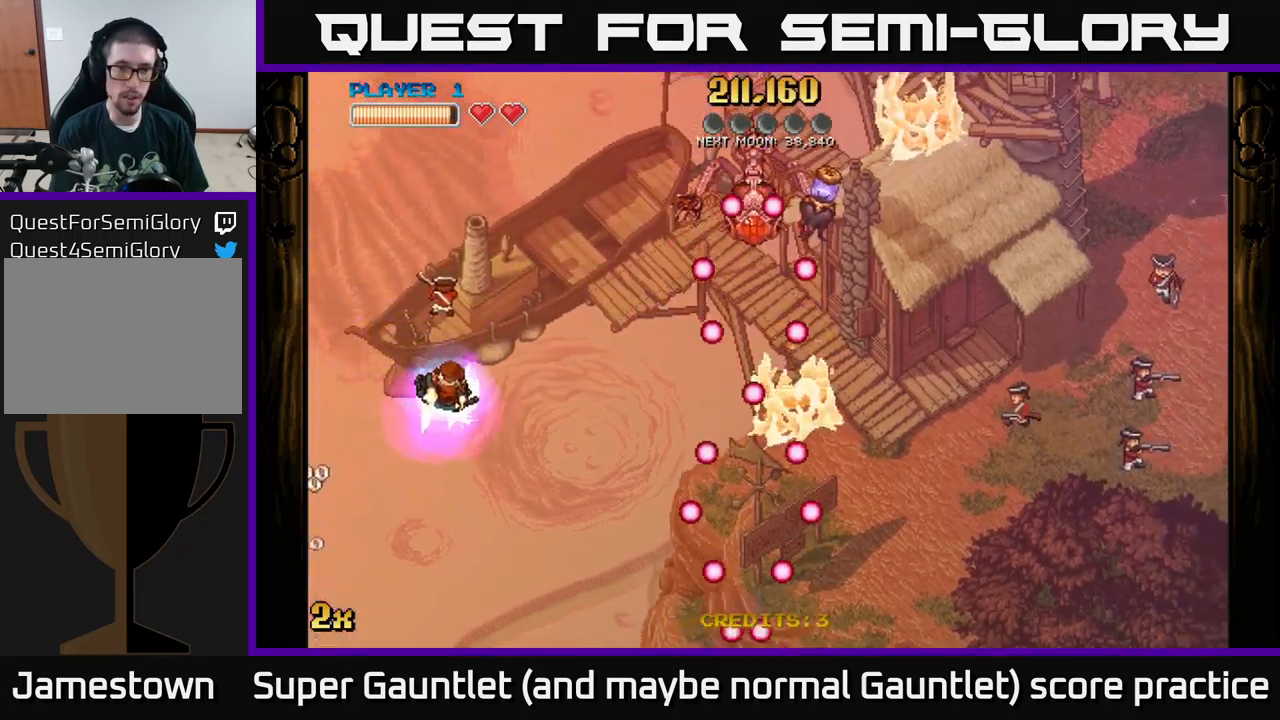
Gameplay with a controller (Xbox layout); each line is a JSON object with the inputs held at the frame after it. "events" lists button and stick changes between this image and that frame as [ms after this image, input, new state], when the widget could be followed in between.
{"buttons": [], "left_stick": "up-right", "right_stick": "center", "events": [[50, "left_stick", "right"], [150, "left_stick", "up-right"]]}
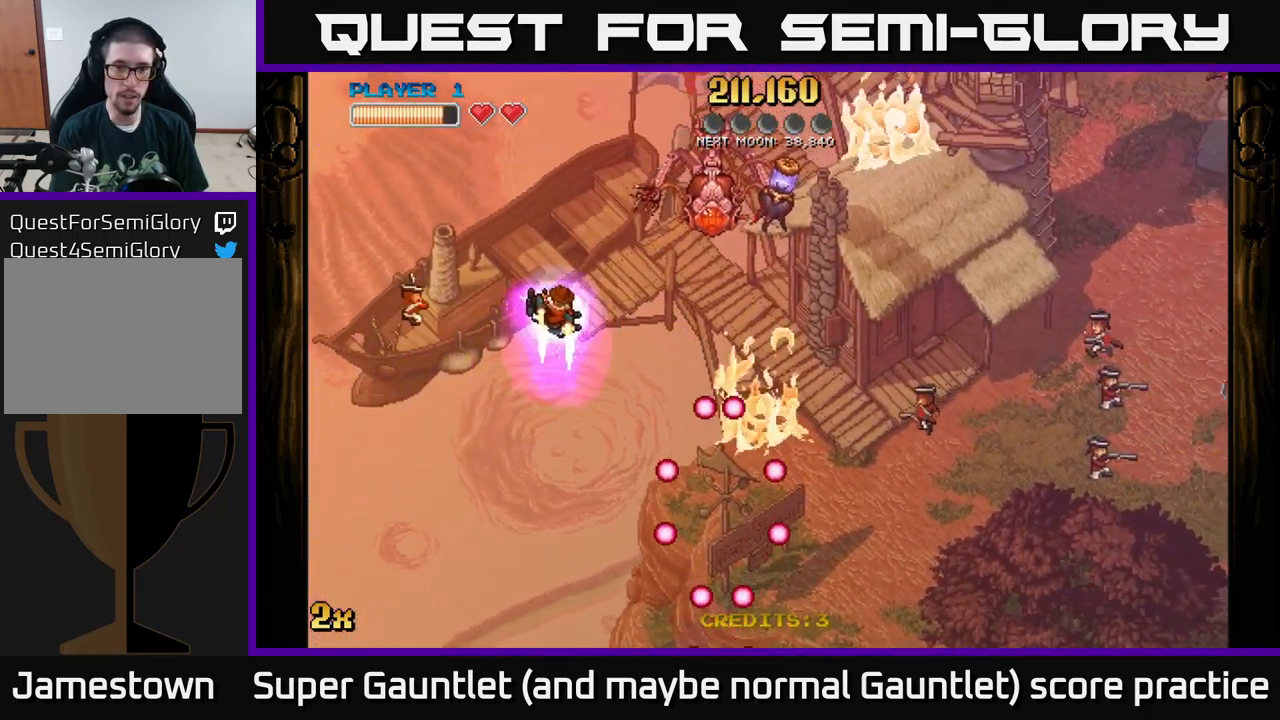
{"buttons": [], "left_stick": "right", "right_stick": "center", "events": [[34, "left_stick", "right"]]}
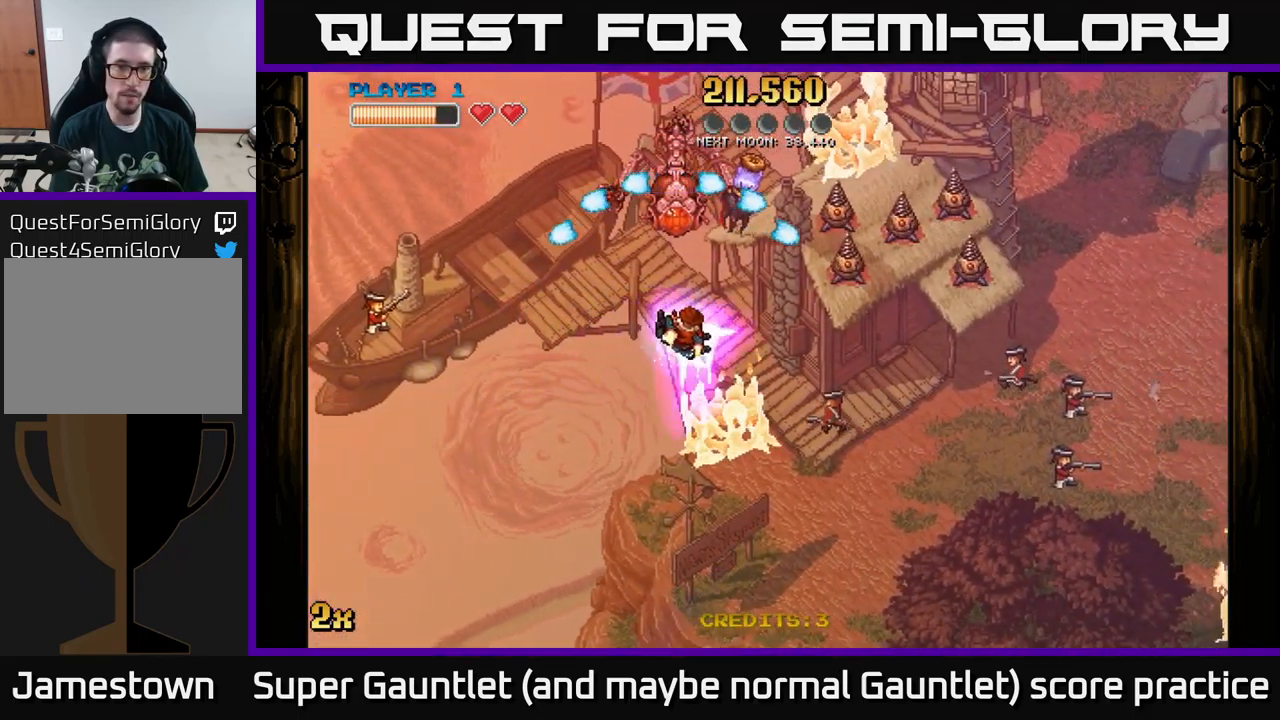
{"buttons": ["A"], "left_stick": "down-left", "right_stick": "center", "events": [[117, "A", "down"], [217, "left_stick", "down-left"]]}
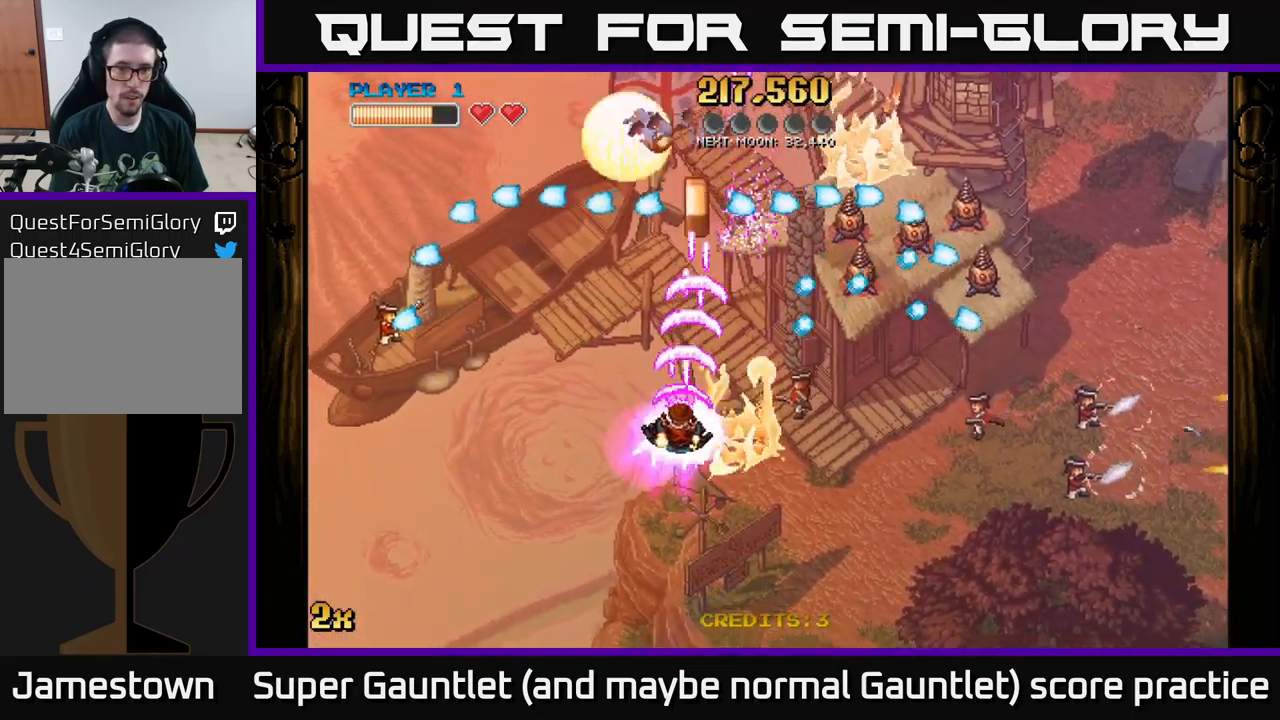
{"buttons": ["A"], "left_stick": "right", "right_stick": "center", "events": [[67, "left_stick", "down-right"], [467, "left_stick", "right"]]}
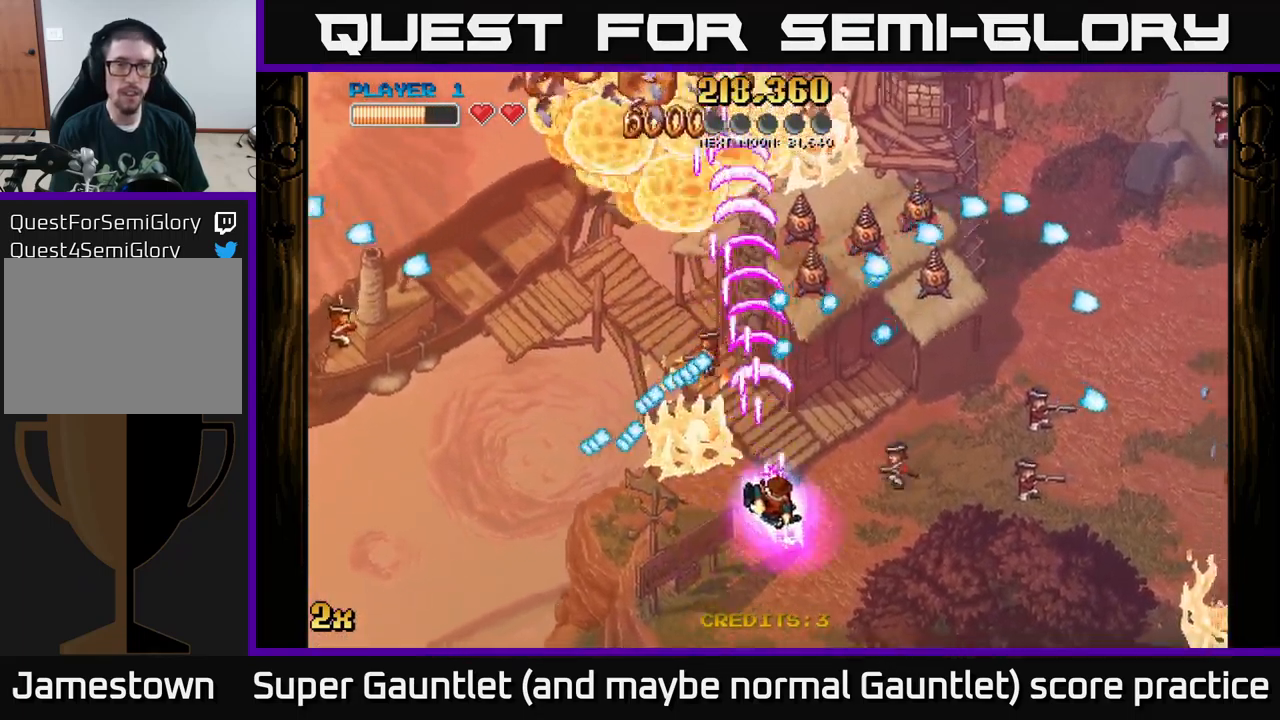
{"buttons": ["A"], "left_stick": "down", "right_stick": "center", "events": [[17, "left_stick", "up-right"], [217, "left_stick", "right"], [317, "left_stick", "down-right"], [500, "left_stick", "down"]]}
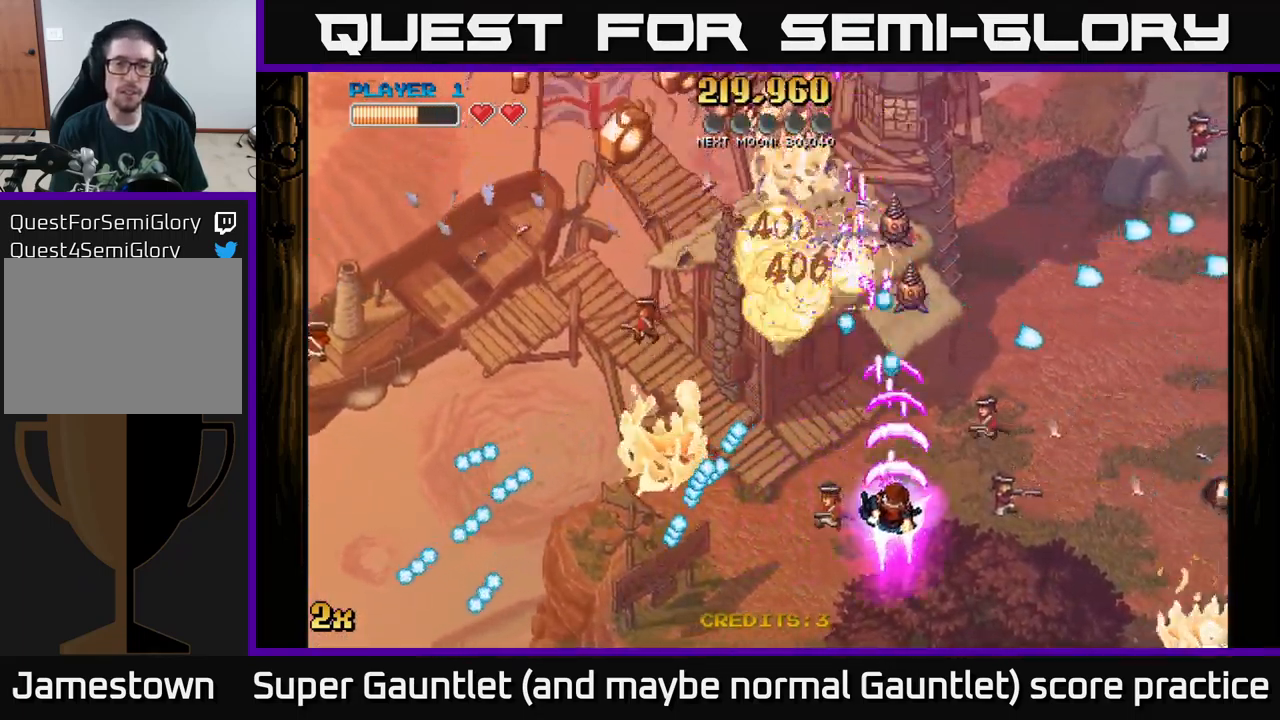
{"buttons": ["A"], "left_stick": "up-left", "right_stick": "center", "events": [[17, "left_stick", "down-left"], [284, "left_stick", "left"], [467, "left_stick", "up-left"]]}
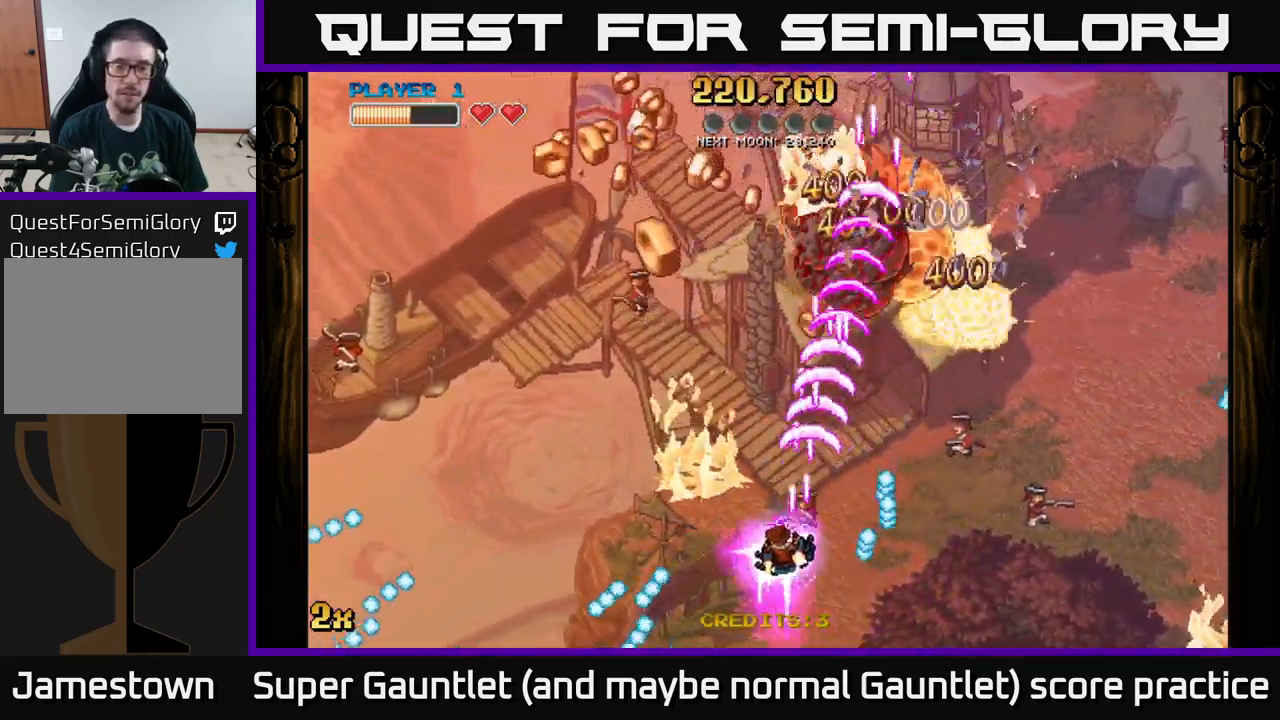
{"buttons": ["A"], "left_stick": "up-left", "right_stick": "center", "events": []}
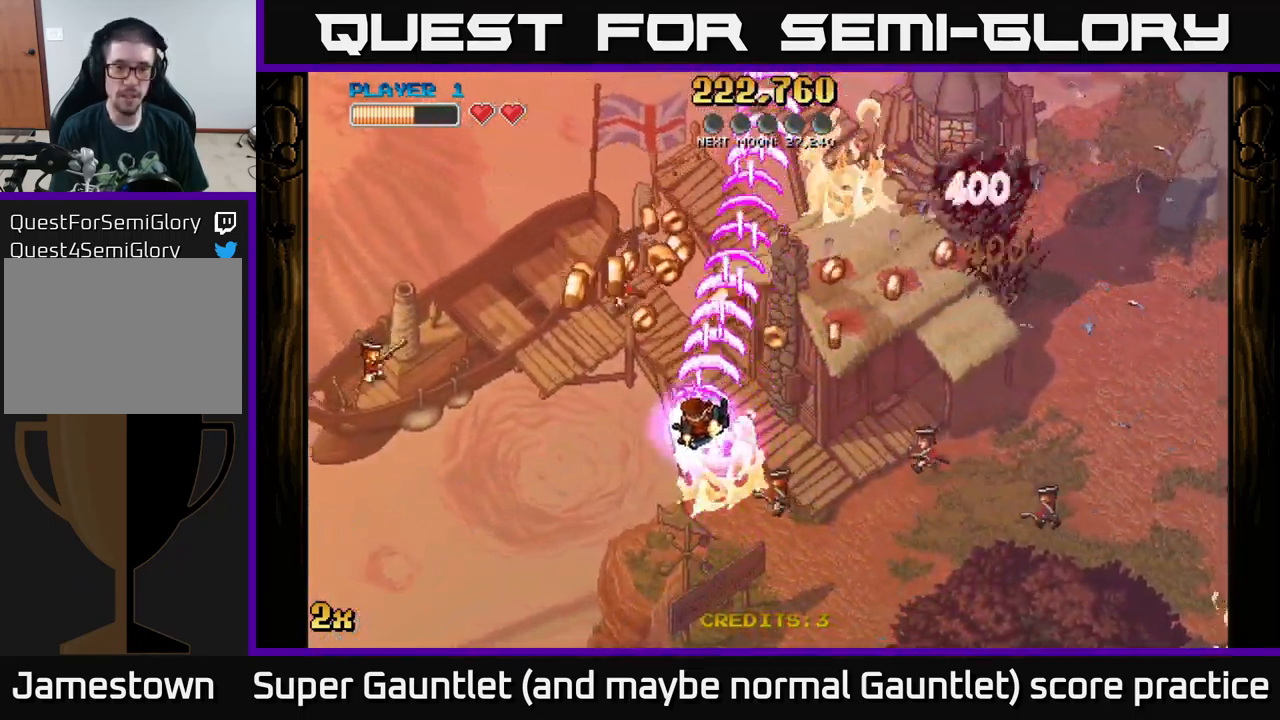
{"buttons": ["A"], "left_stick": "up-right", "right_stick": "center", "events": [[234, "left_stick", "right"], [434, "left_stick", "up-right"]]}
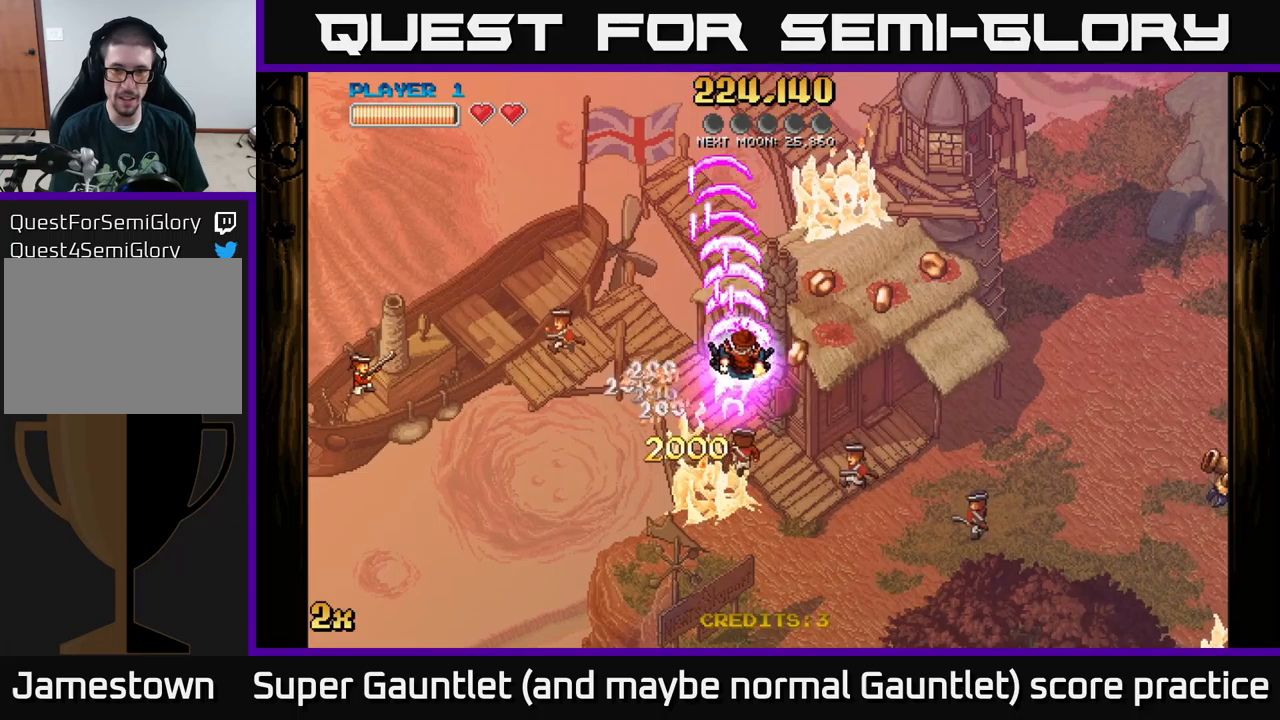
{"buttons": ["A"], "left_stick": "down-right", "right_stick": "center", "events": [[283, "left_stick", "down-right"], [333, "X", "down"], [466, "X", "up"]]}
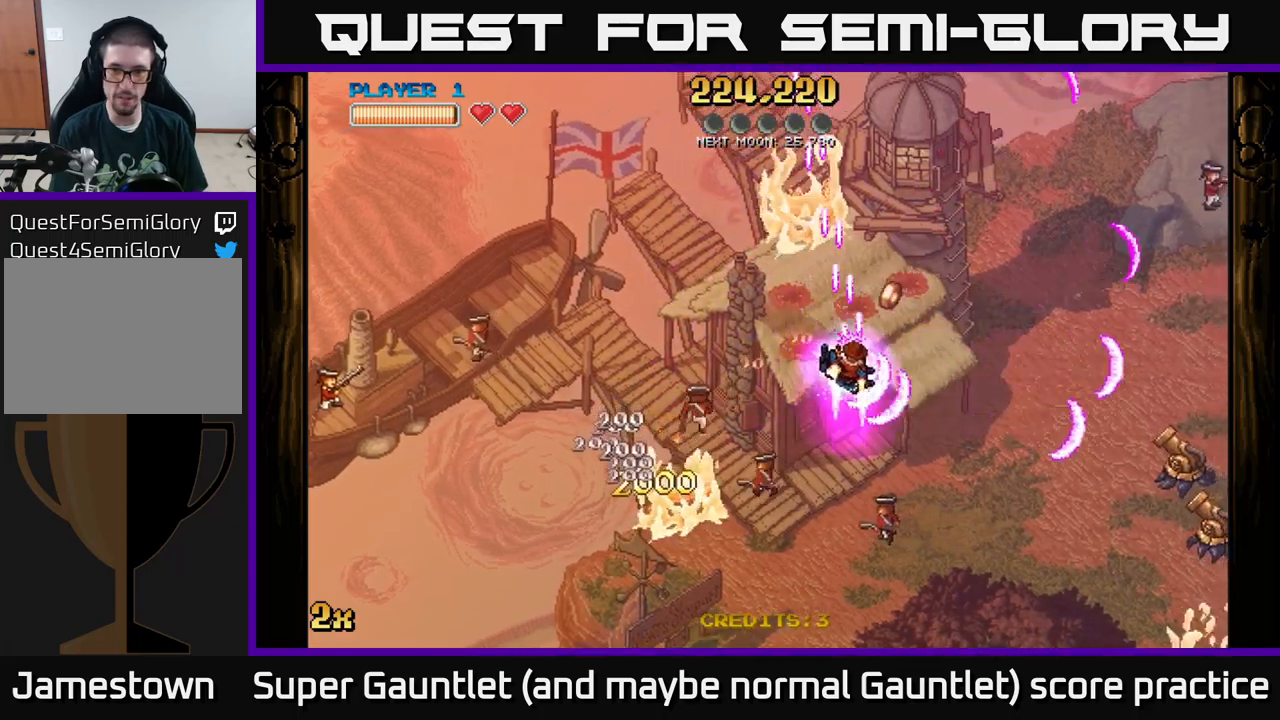
{"buttons": ["A"], "left_stick": "right", "right_stick": "center", "events": [[66, "left_stick", "up-right"], [350, "left_stick", "right"]]}
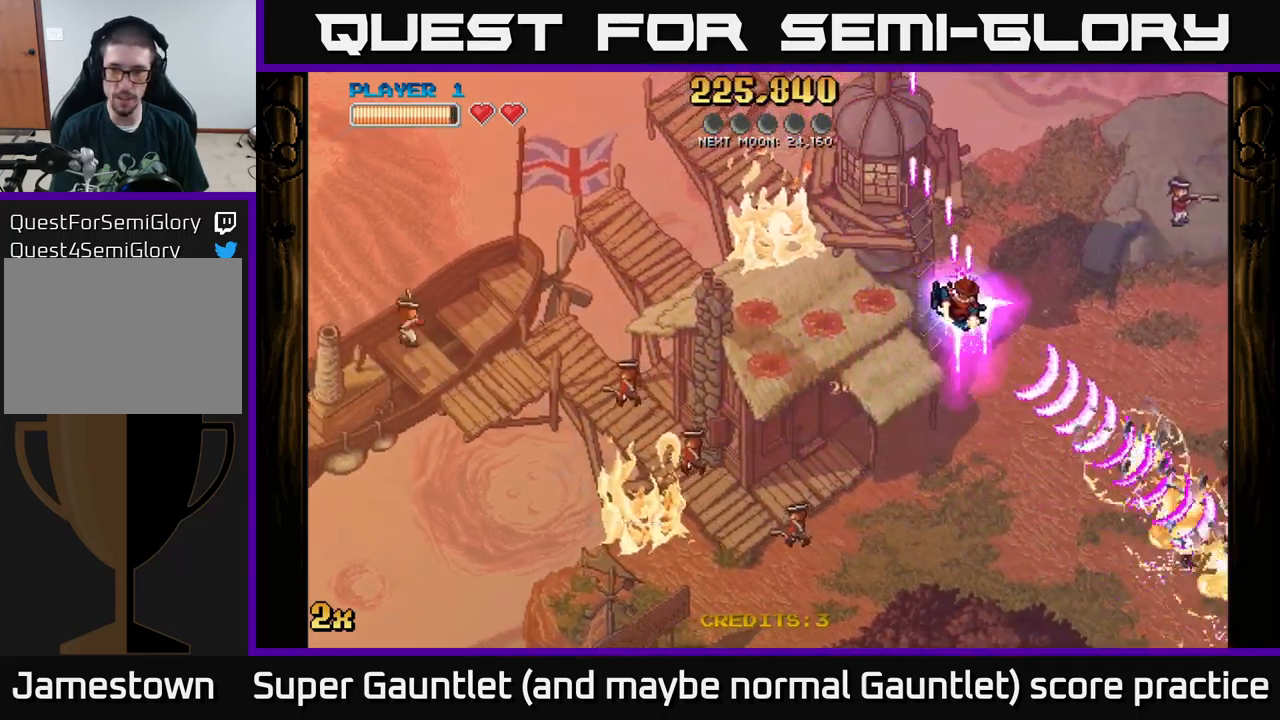
{"buttons": ["A"], "left_stick": "down-right", "right_stick": "center", "events": [[283, "left_stick", "down-right"]]}
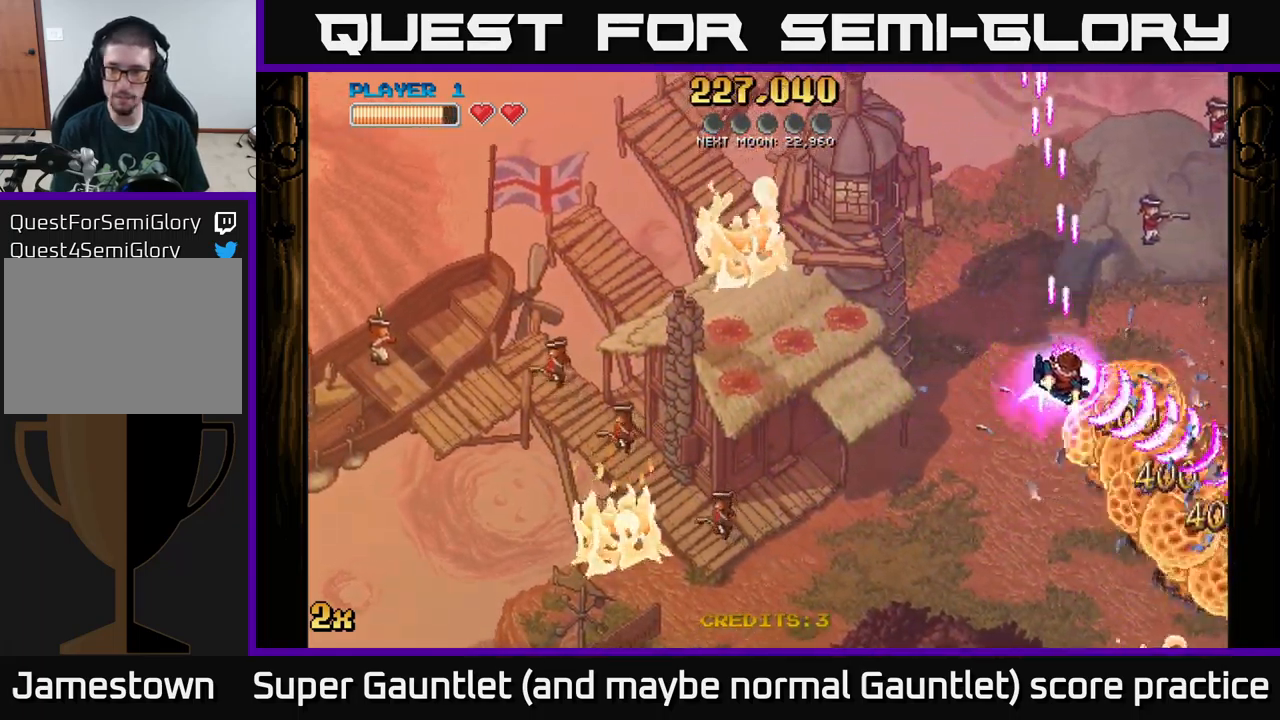
{"buttons": ["A"], "left_stick": "down-right", "right_stick": "center", "events": []}
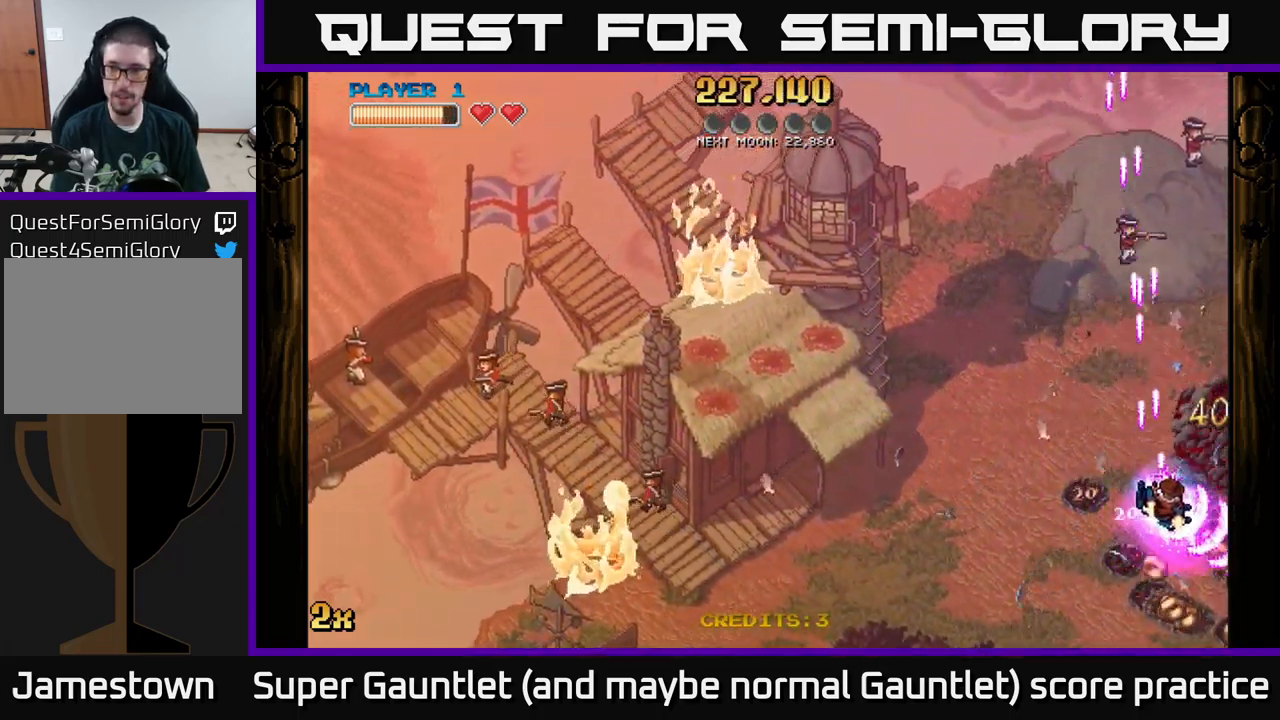
{"buttons": ["A"], "left_stick": "left", "right_stick": "center", "events": [[333, "left_stick", "down-left"], [483, "left_stick", "left"]]}
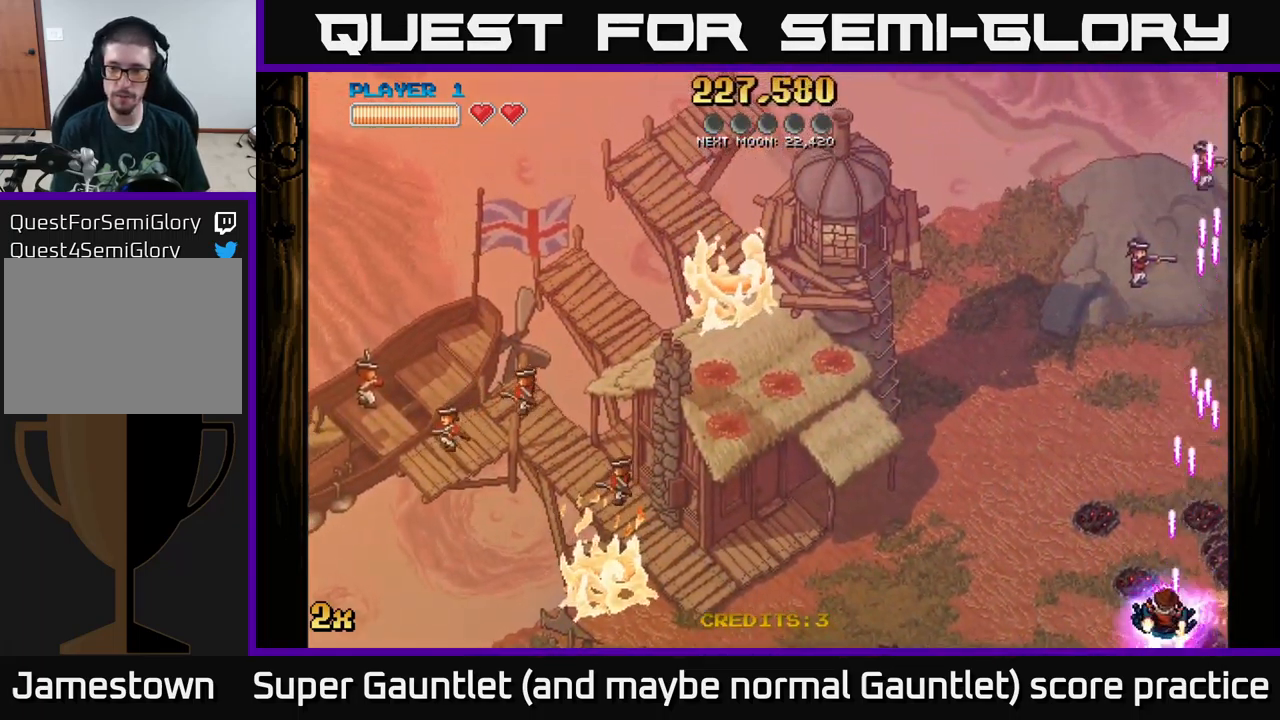
{"buttons": ["A"], "left_stick": "up-left", "right_stick": "center", "events": [[466, "left_stick", "up-left"]]}
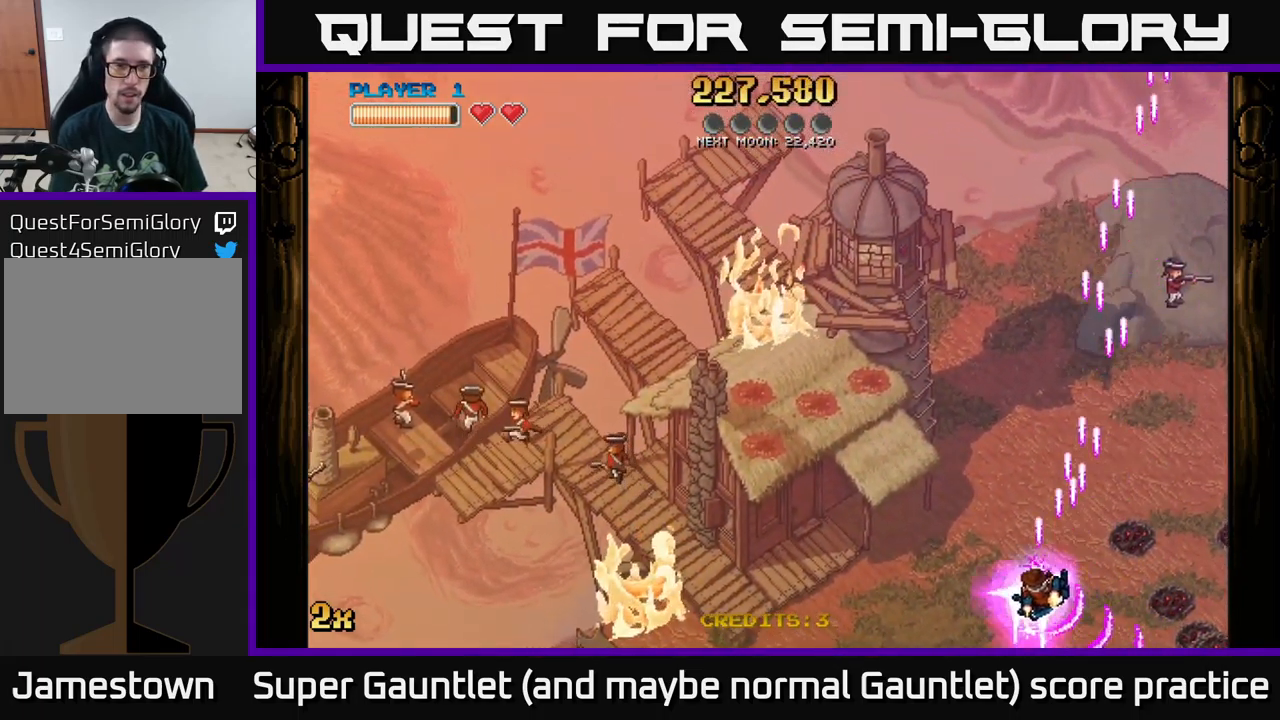
{"buttons": ["A"], "left_stick": "left", "right_stick": "center", "events": [[33, "X", "down"], [183, "X", "up"], [316, "left_stick", "left"]]}
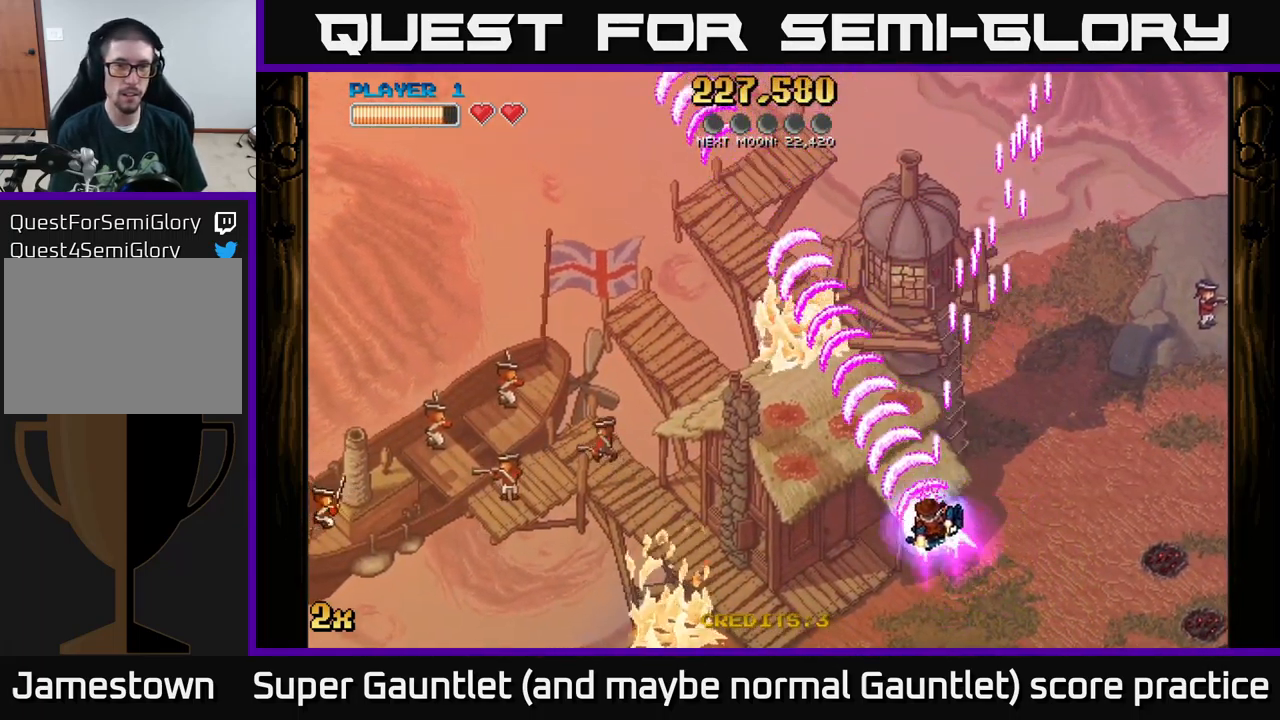
{"buttons": ["A"], "left_stick": "left", "right_stick": "center", "events": []}
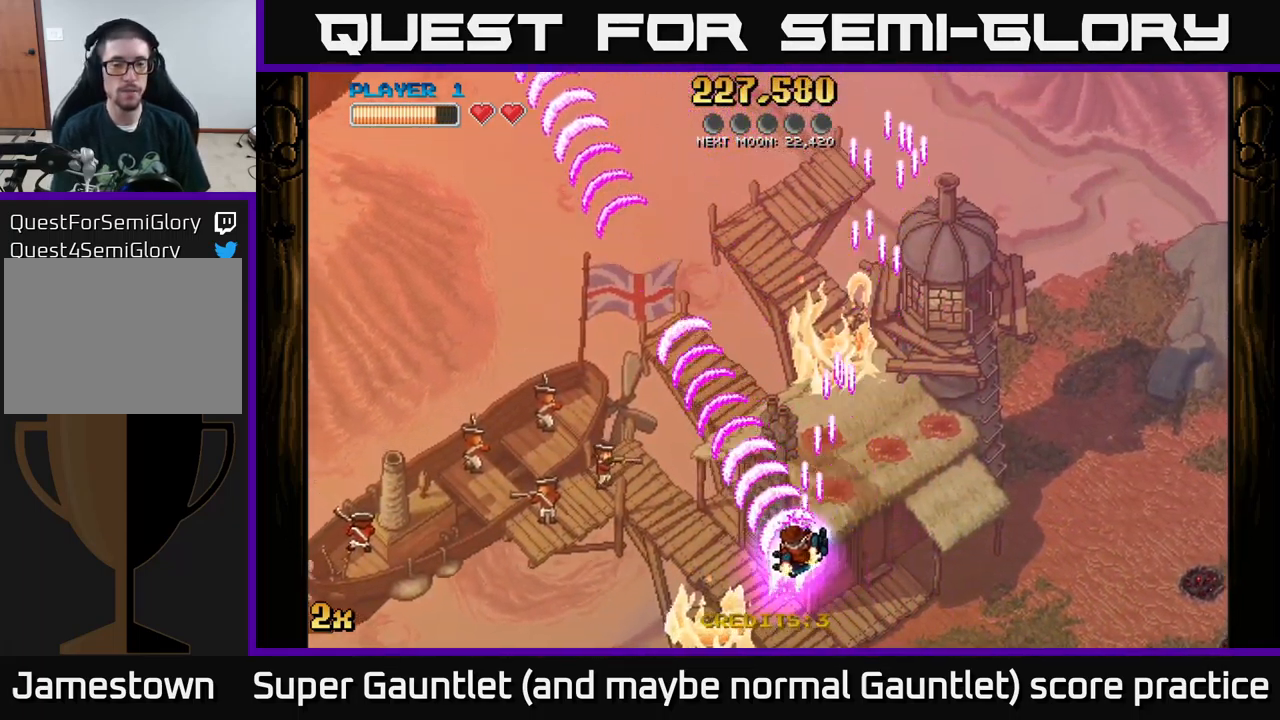
{"buttons": ["A"], "left_stick": "left", "right_stick": "center", "events": []}
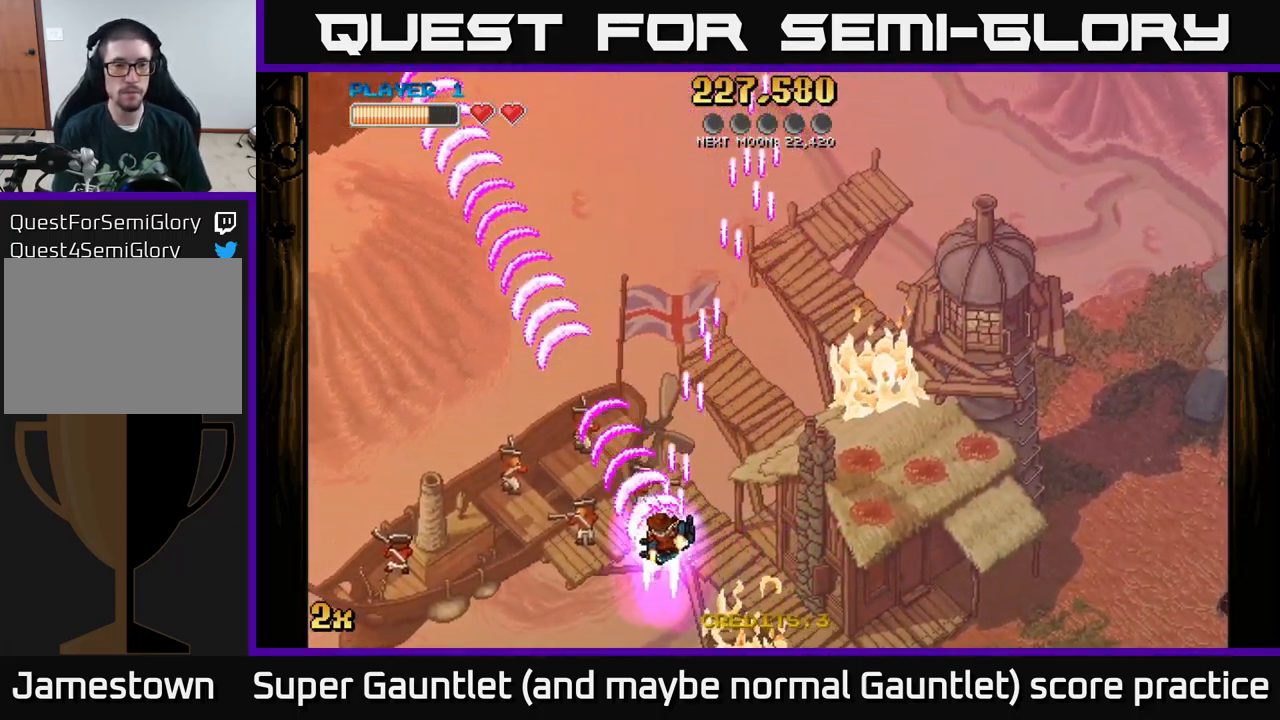
{"buttons": ["A"], "left_stick": "up-left", "right_stick": "center", "events": [[350, "X", "down"], [366, "left_stick", "up"], [466, "X", "up"], [500, "left_stick", "up-left"]]}
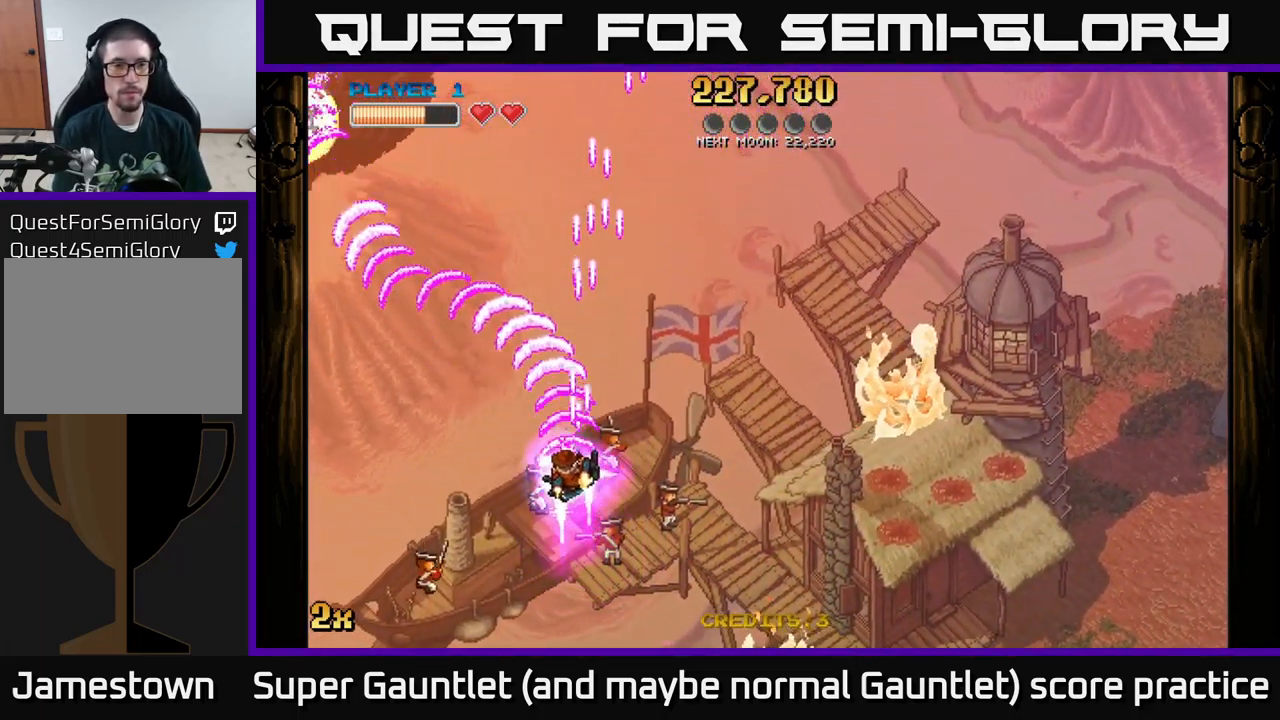
{"buttons": ["A"], "left_stick": "up-left", "right_stick": "center", "events": [[33, "left_stick", "left"], [433, "left_stick", "up-left"]]}
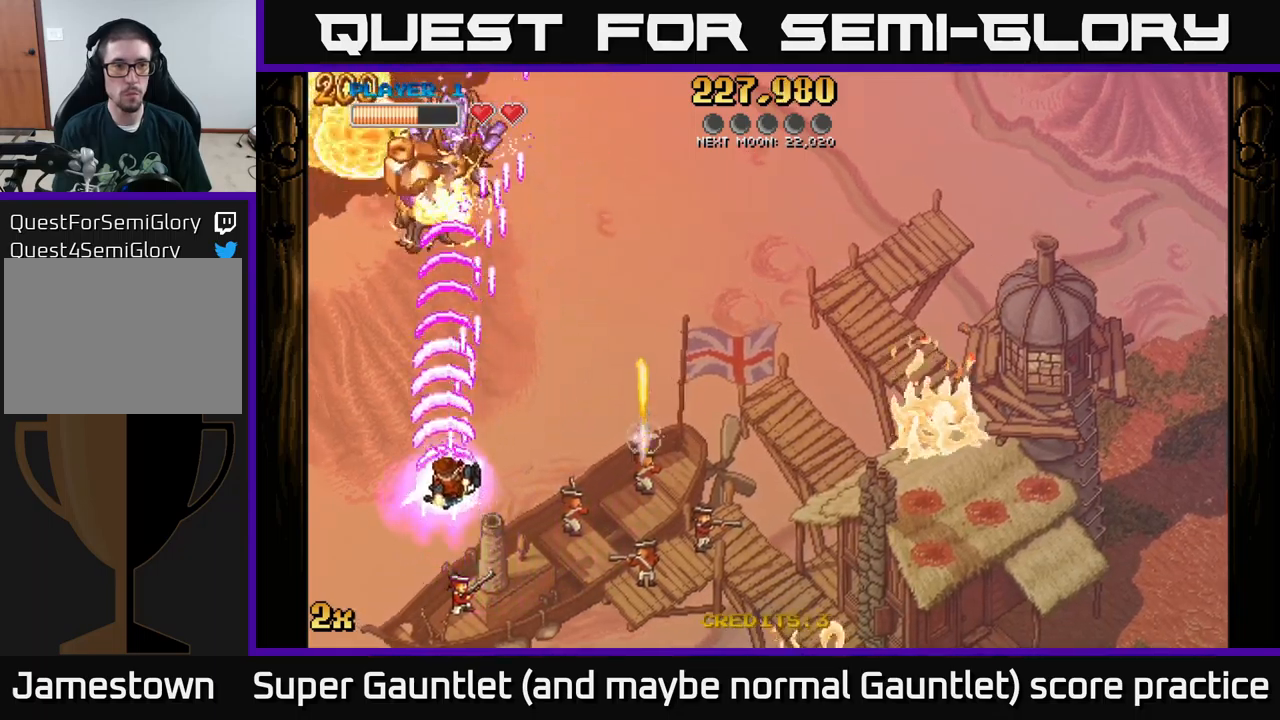
{"buttons": ["A"], "left_stick": "up-right", "right_stick": "center", "events": [[50, "left_stick", "up-right"]]}
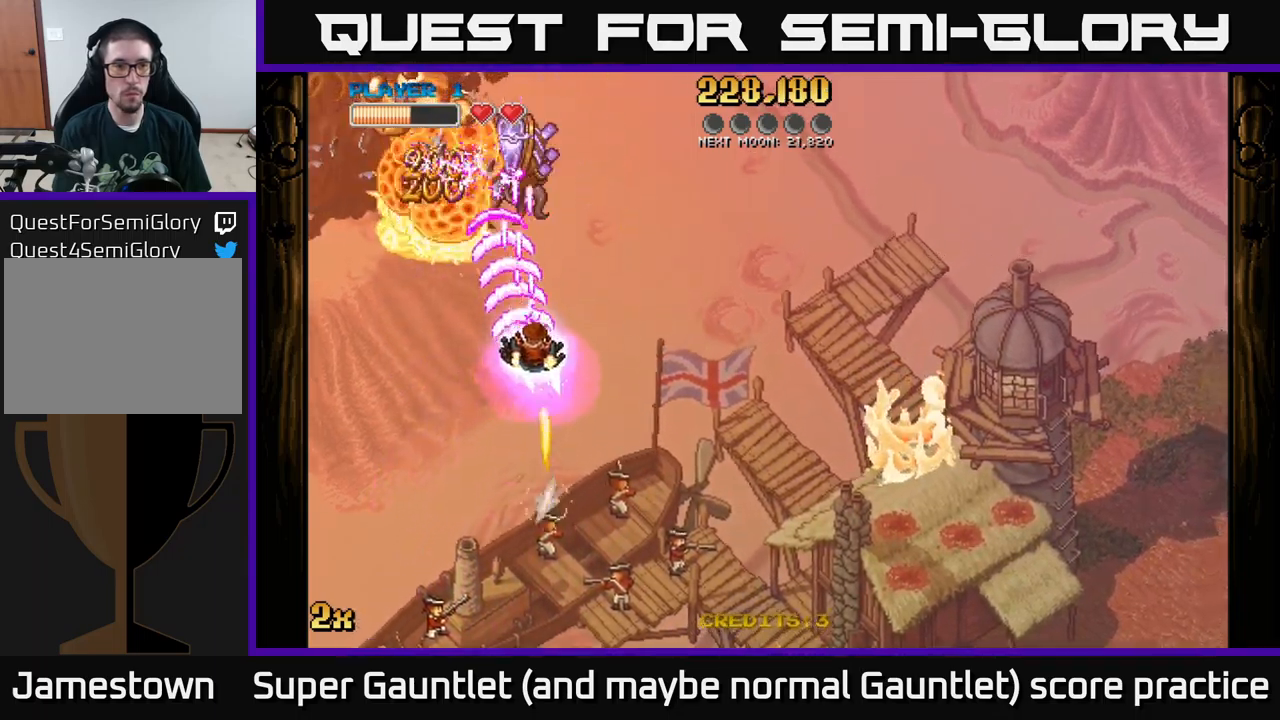
{"buttons": ["A"], "left_stick": "left", "right_stick": "center", "events": [[83, "left_stick", "down"], [233, "left_stick", "down-left"], [400, "left_stick", "left"]]}
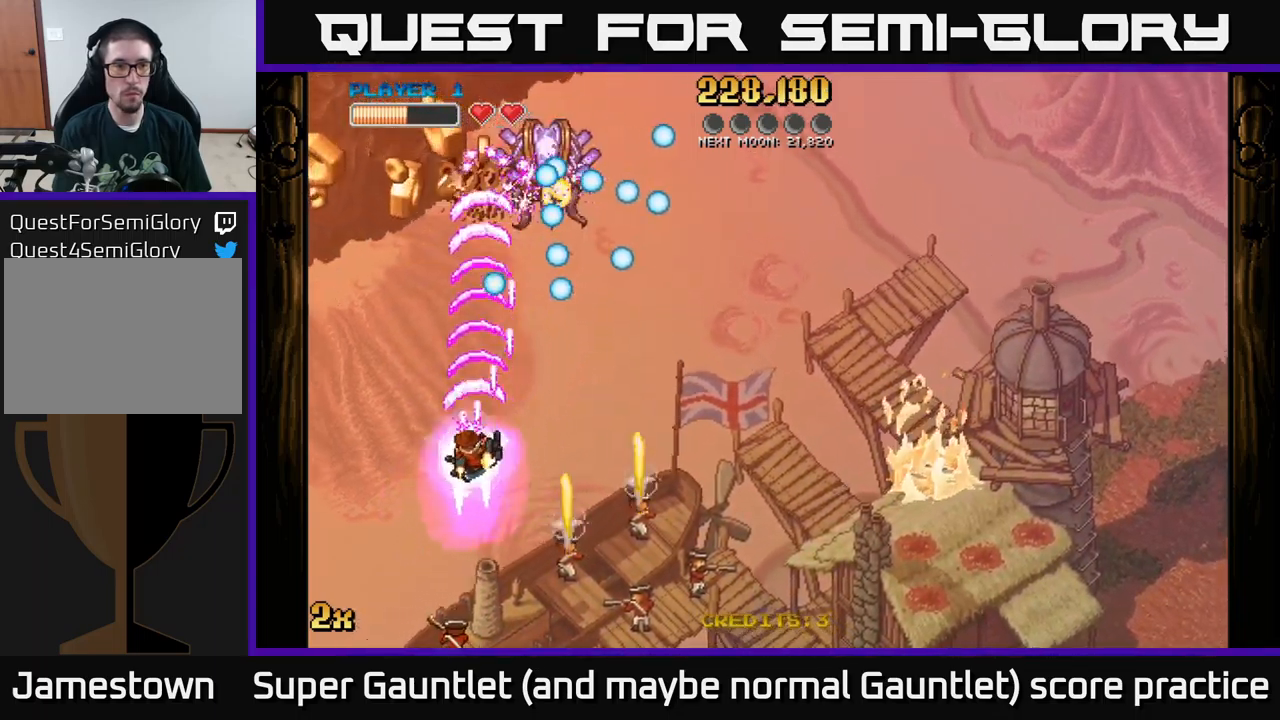
{"buttons": ["A"], "left_stick": "up-right", "right_stick": "center", "events": [[133, "left_stick", "up-left"], [467, "left_stick", "up-right"]]}
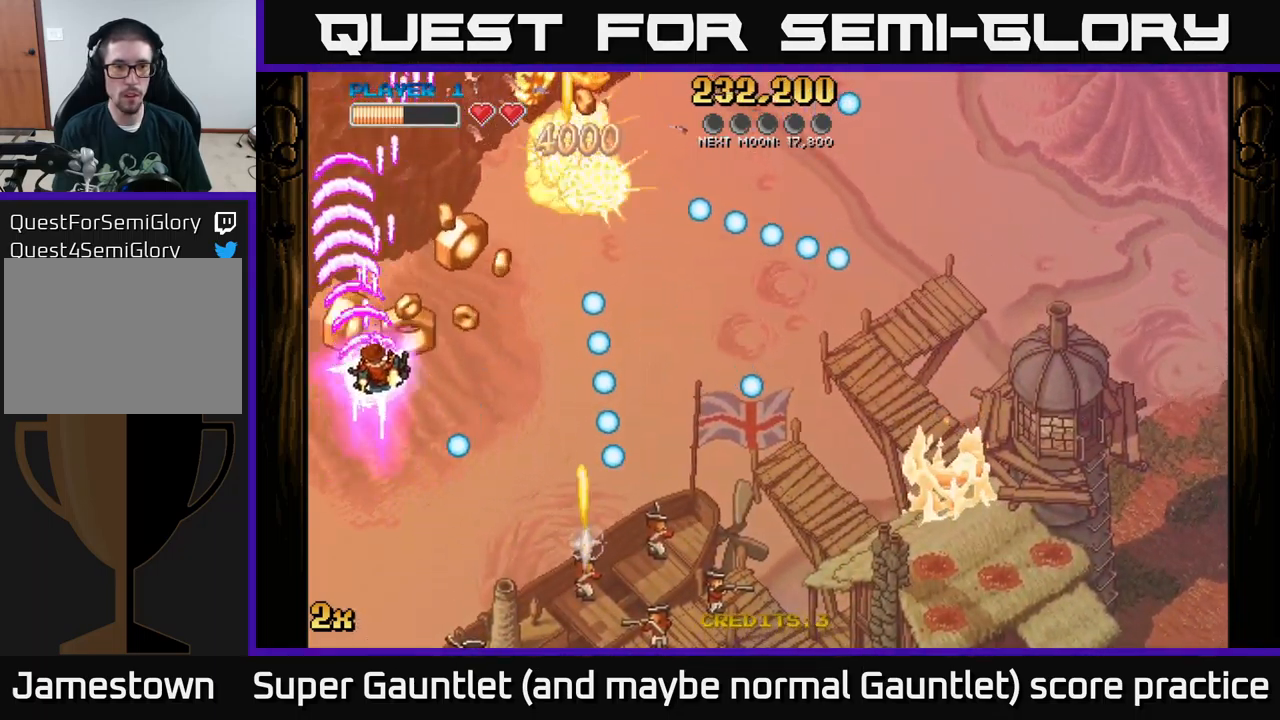
{"buttons": ["A"], "left_stick": "down-left", "right_stick": "center", "events": [[100, "left_stick", "right"], [217, "left_stick", "down-right"], [317, "left_stick", "down"], [483, "left_stick", "down-left"]]}
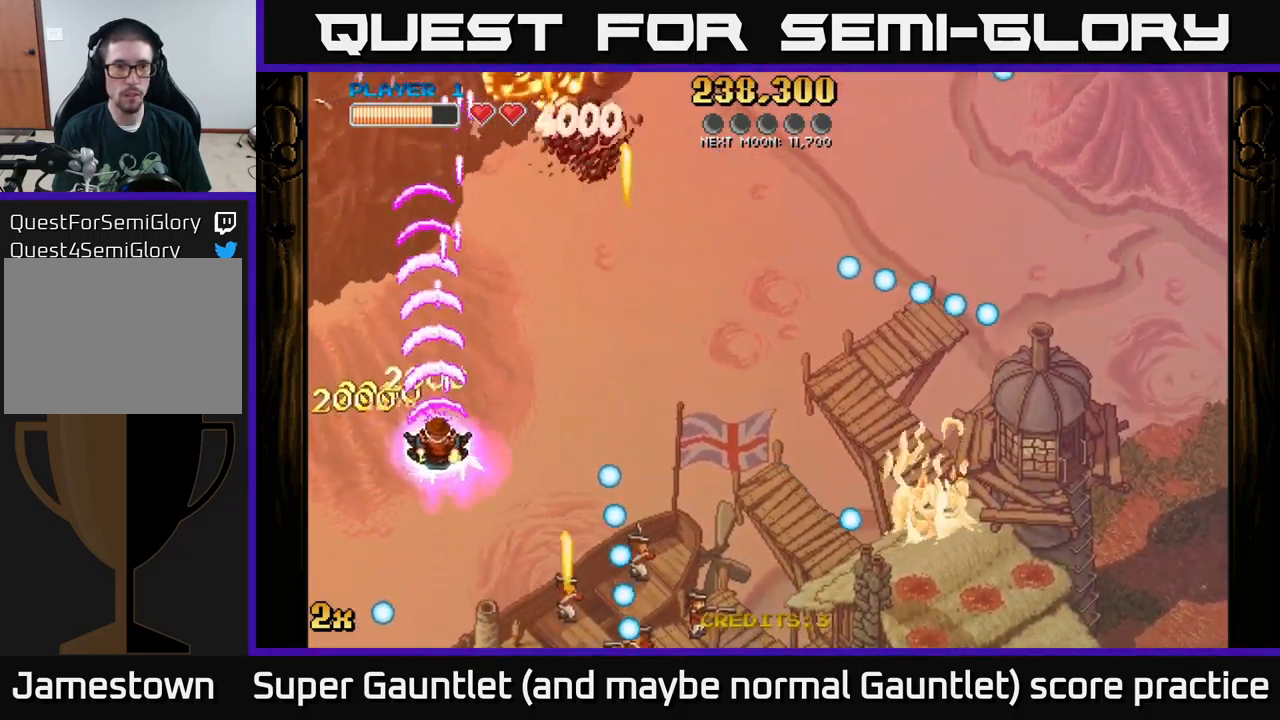
{"buttons": ["A", "X"], "left_stick": "up-right", "right_stick": "center", "events": [[350, "left_stick", "up-right"], [383, "X", "down"]]}
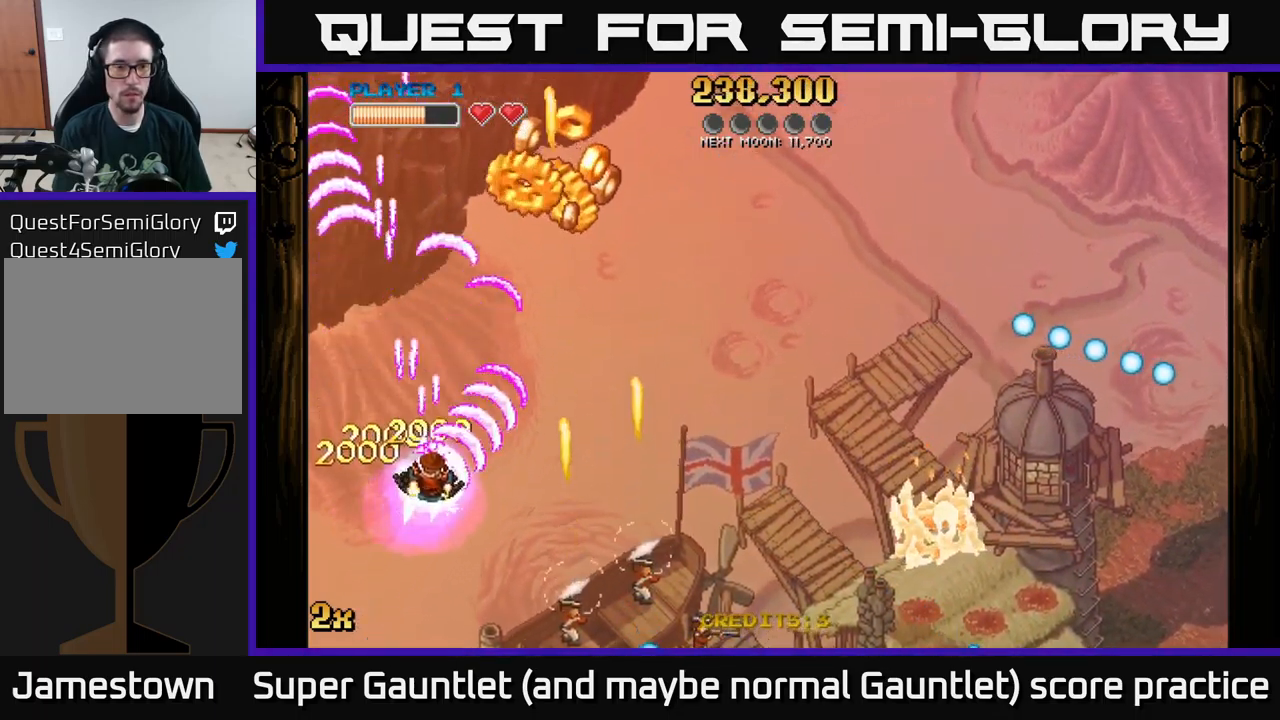
{"buttons": ["A"], "left_stick": "down", "right_stick": "center", "events": [[17, "X", "up"], [300, "left_stick", "down"]]}
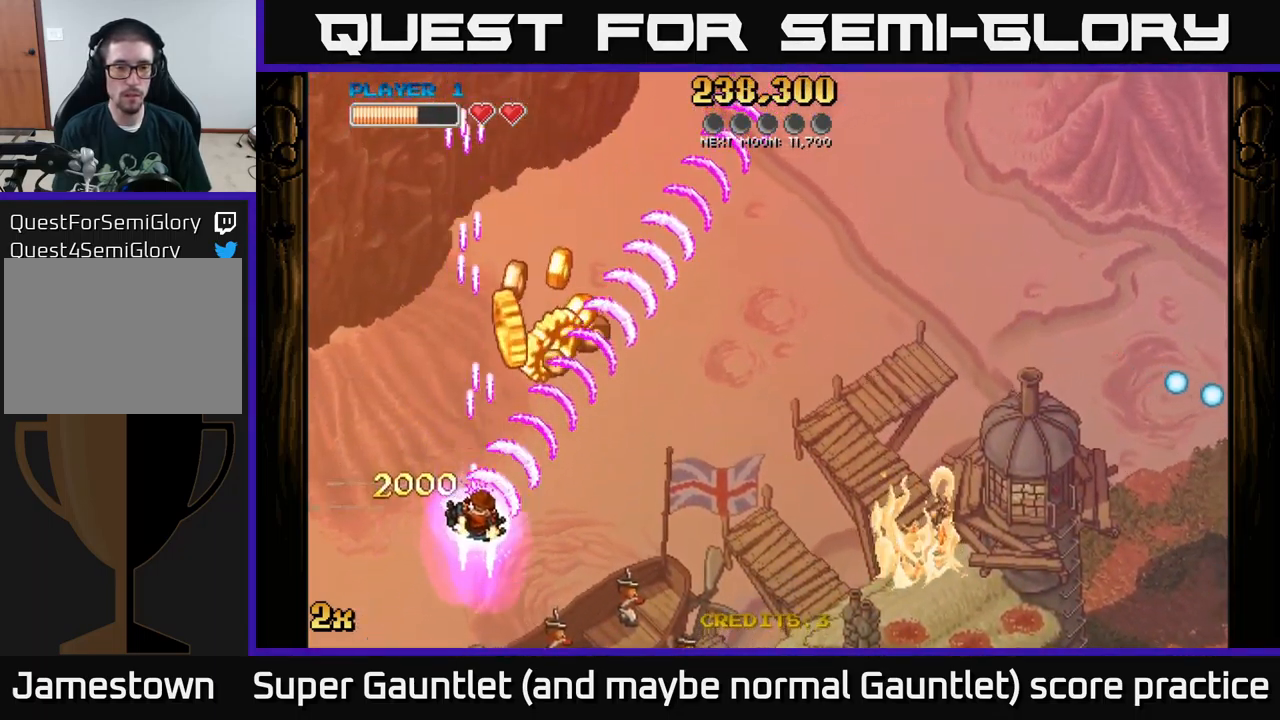
{"buttons": ["A"], "left_stick": "up-right", "right_stick": "center", "events": [[50, "left_stick", "center"], [217, "left_stick", "up-right"]]}
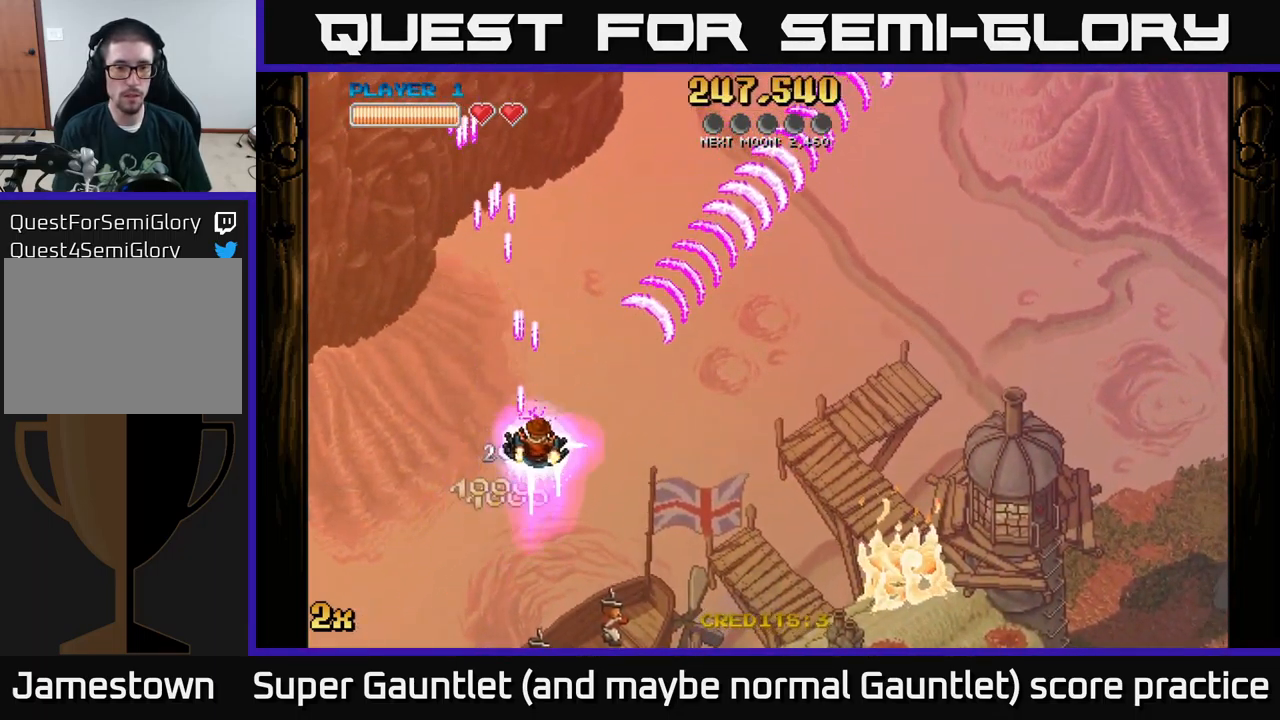
{"buttons": ["A"], "left_stick": "up-right", "right_stick": "center", "events": []}
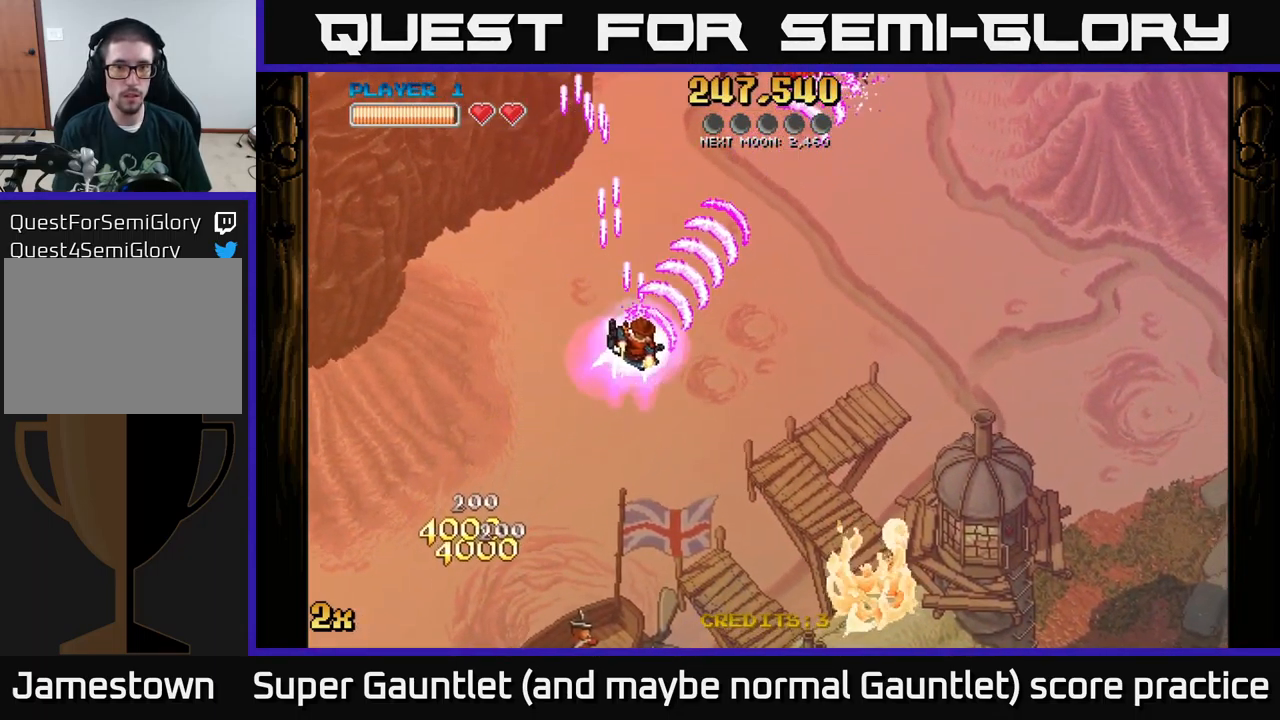
{"buttons": ["A"], "left_stick": "down-right", "right_stick": "center", "events": [[450, "left_stick", "down-right"]]}
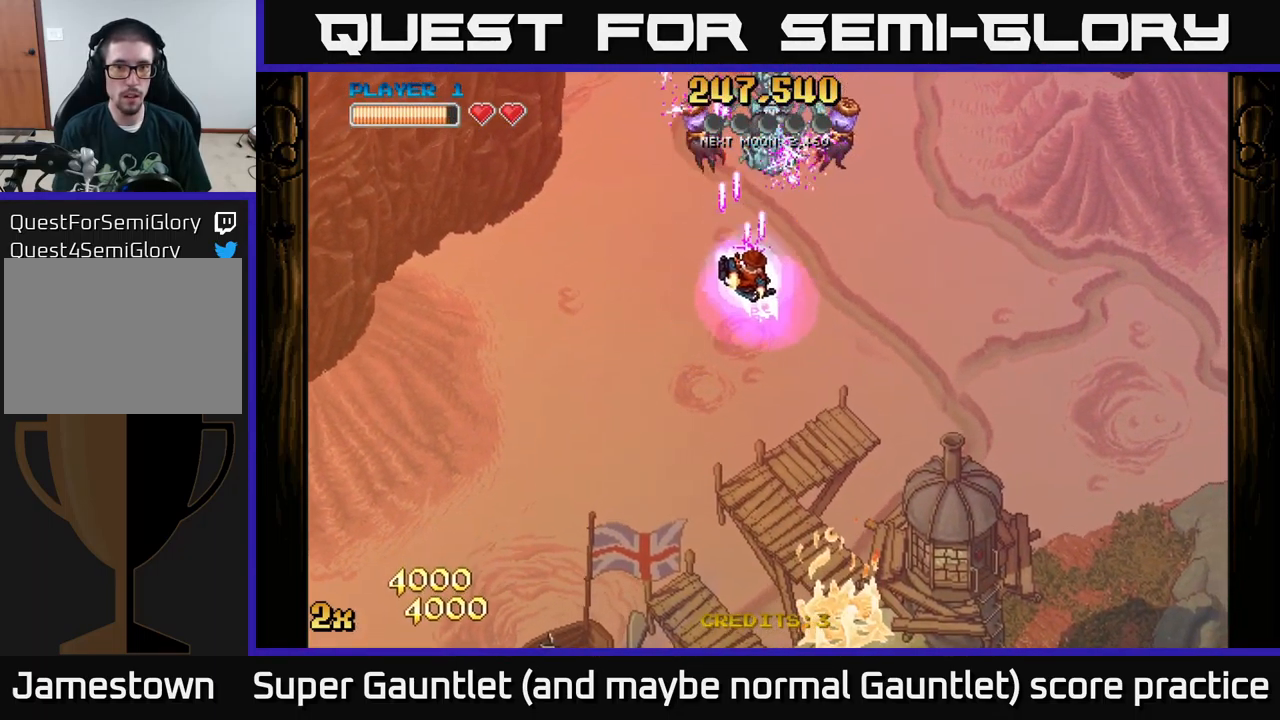
{"buttons": ["A"], "left_stick": "left", "right_stick": "center", "events": [[217, "left_stick", "left"]]}
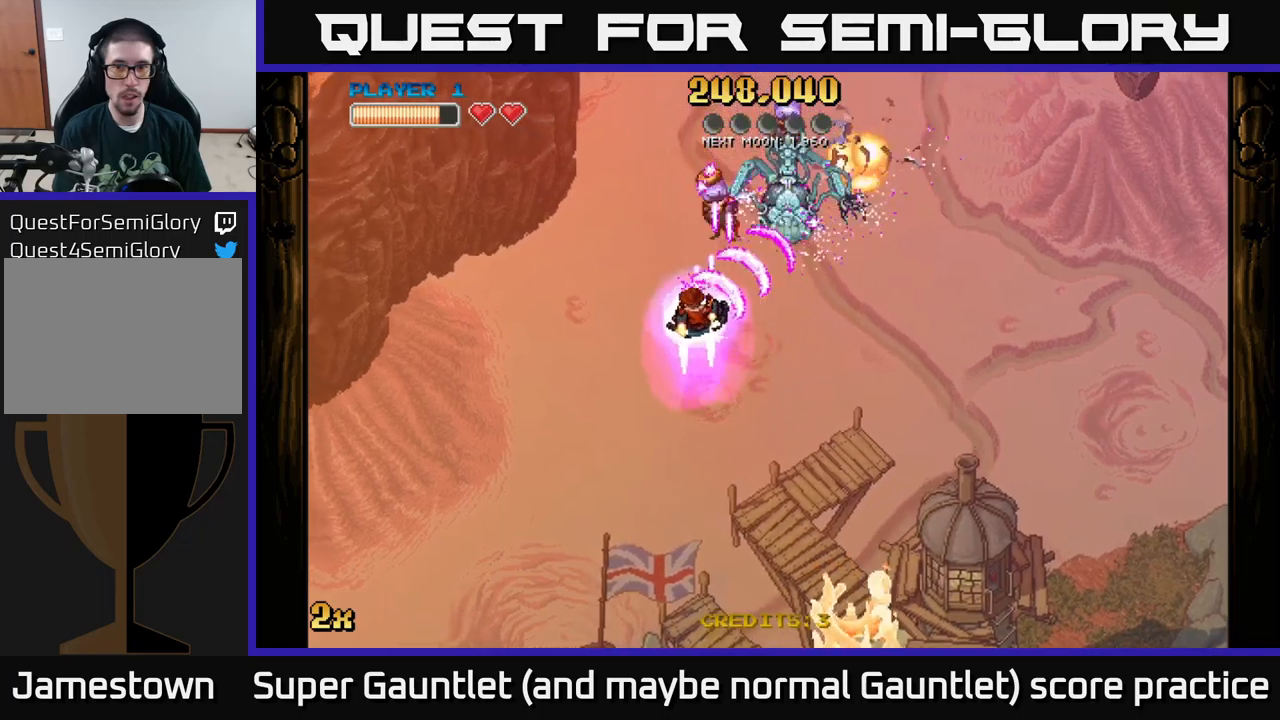
{"buttons": ["A"], "left_stick": "right", "right_stick": "center", "events": [[100, "left_stick", "up-left"], [234, "left_stick", "up"], [350, "left_stick", "up-right"], [467, "left_stick", "right"]]}
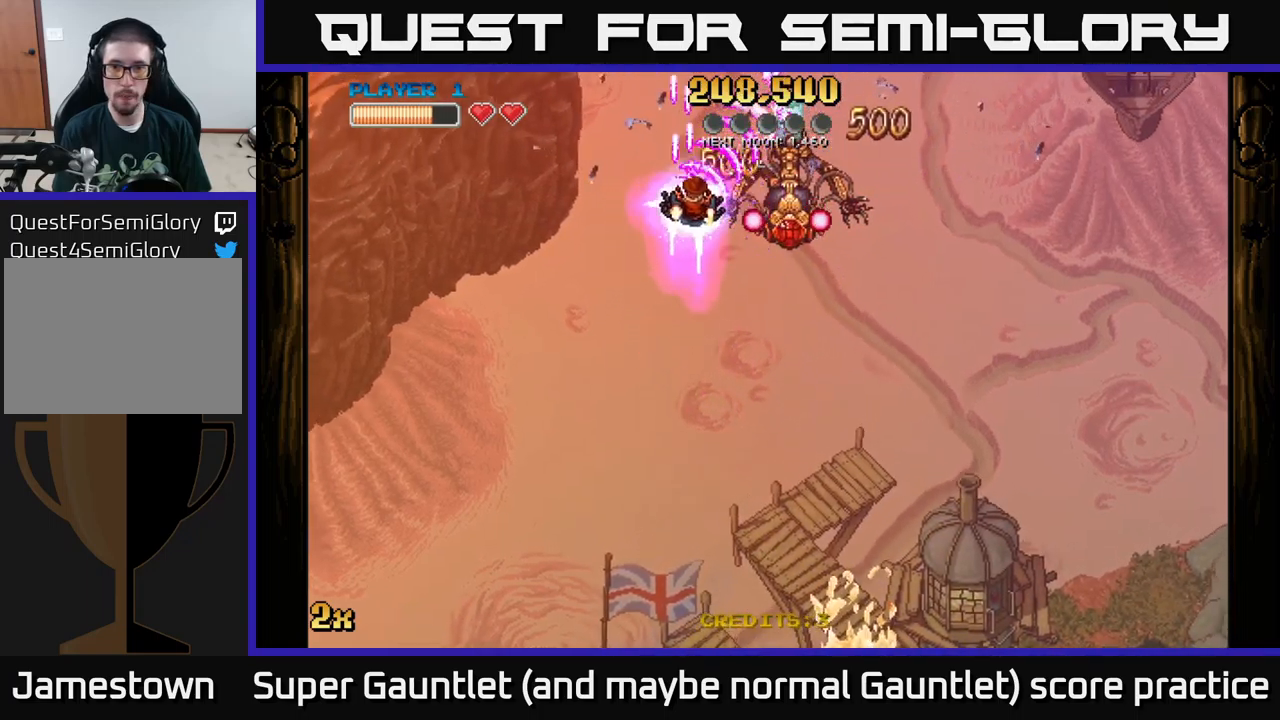
{"buttons": ["A"], "left_stick": "center", "right_stick": "center", "events": [[67, "left_stick", "down"], [284, "left_stick", "center"]]}